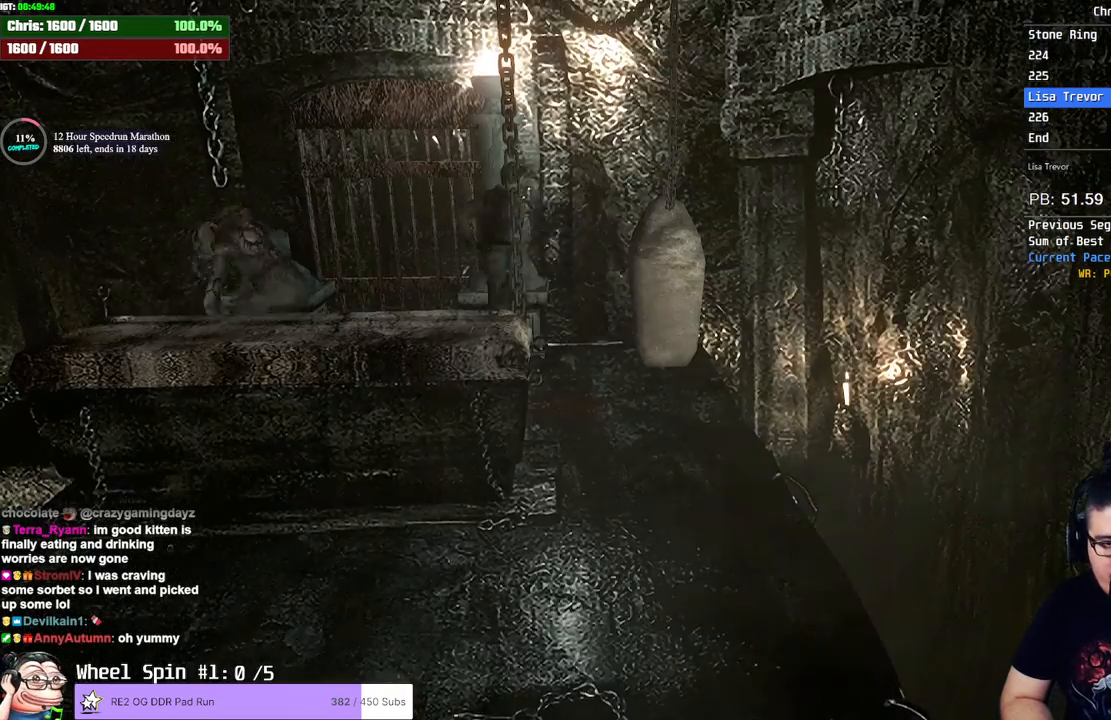
Gameplay with a controller (PlayStation layout); each line is a JSON object with the inputs held at the frame after it. "button_events" lists button changes between this image and that frame as [ms after this image, input, new state], when the widget could be followed in between (sticks are given only as held states). Not read: L1 R1 R3.
{"buttons": [], "left_stick": "right", "right_stick": "center", "button_events": []}
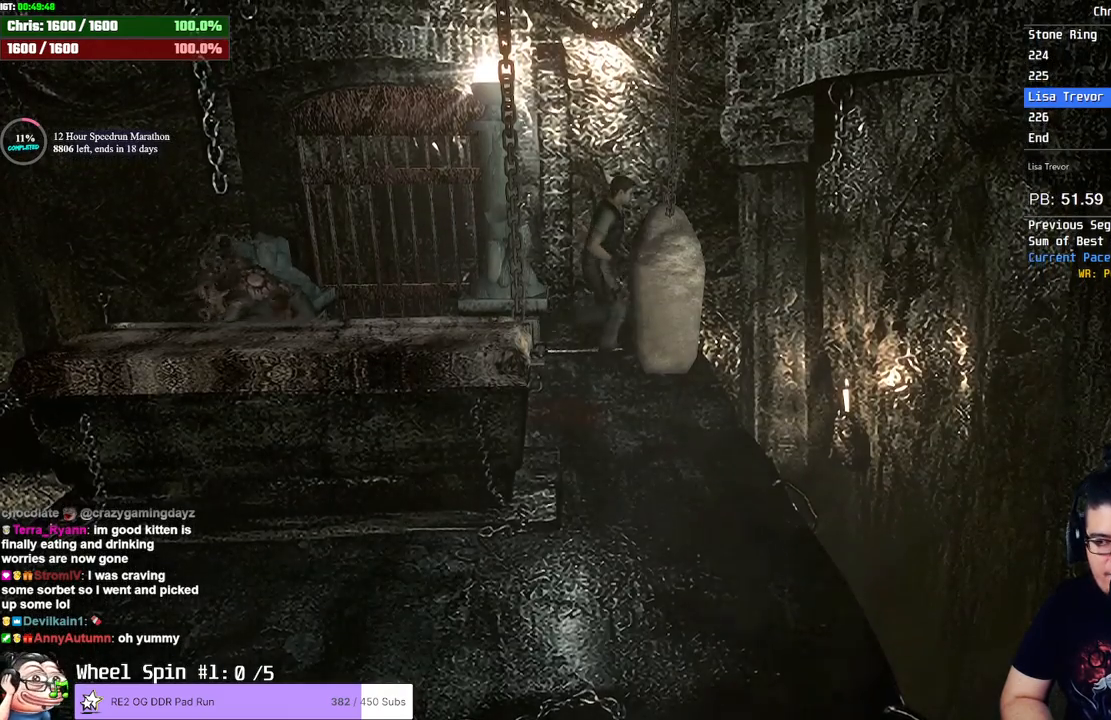
{"buttons": [], "left_stick": "right", "right_stick": "center", "button_events": []}
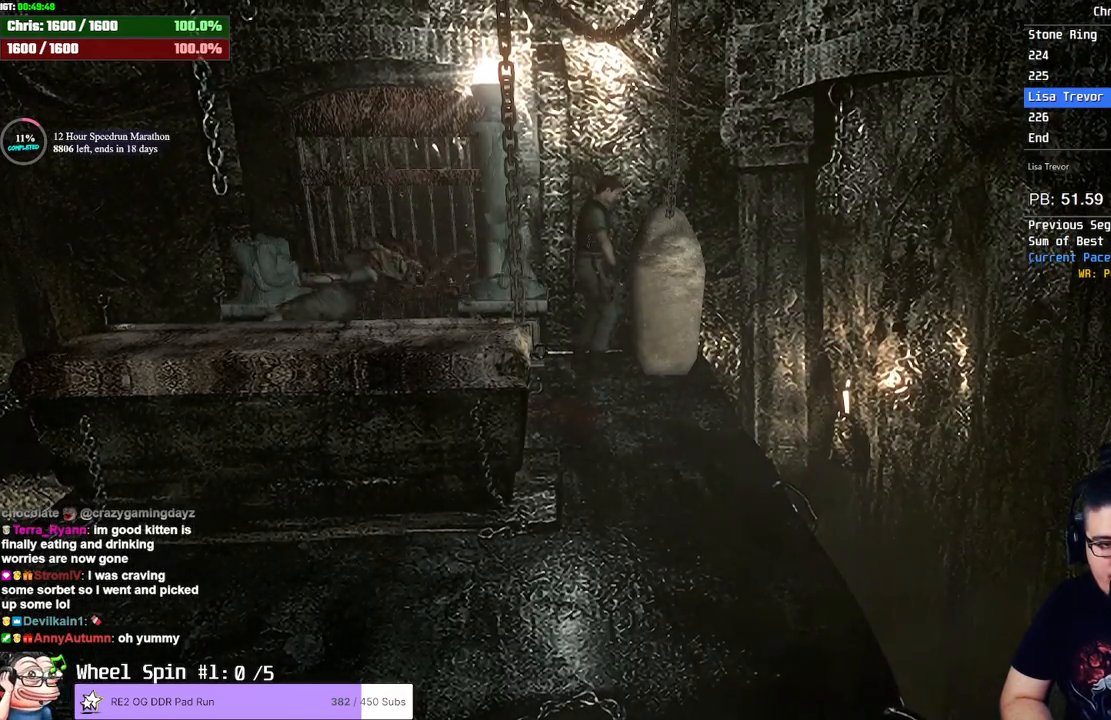
{"buttons": [], "left_stick": "right", "right_stick": "center", "button_events": []}
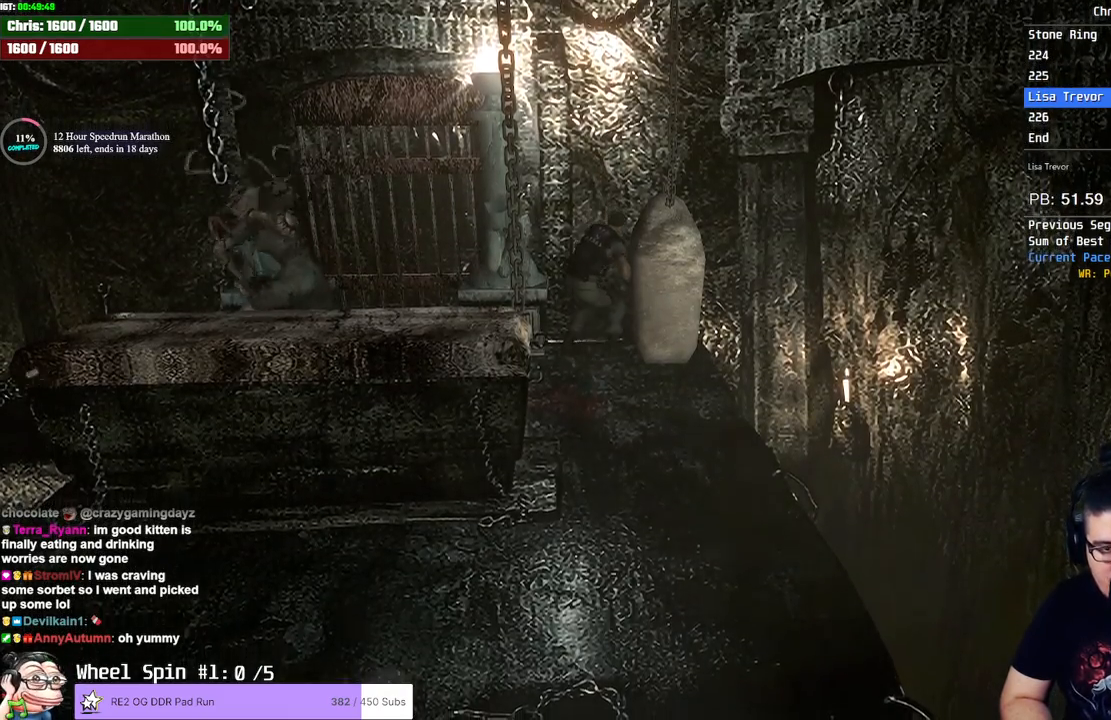
{"buttons": [], "left_stick": "right", "right_stick": "center", "button_events": []}
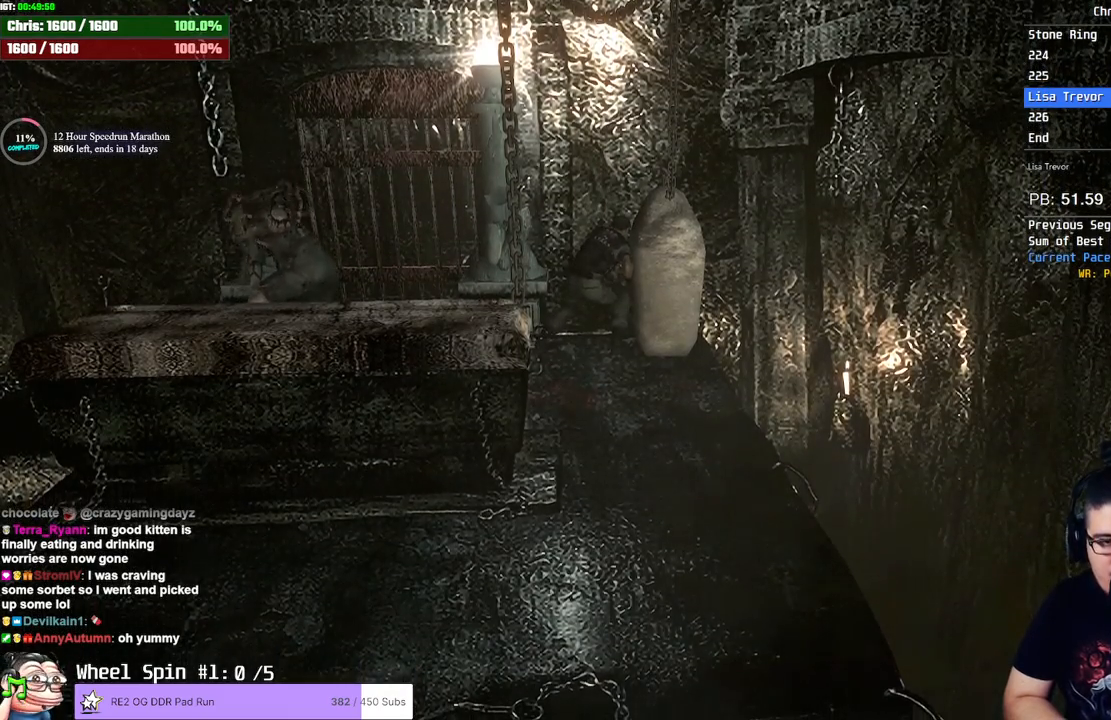
{"buttons": [], "left_stick": "right", "right_stick": "center", "button_events": []}
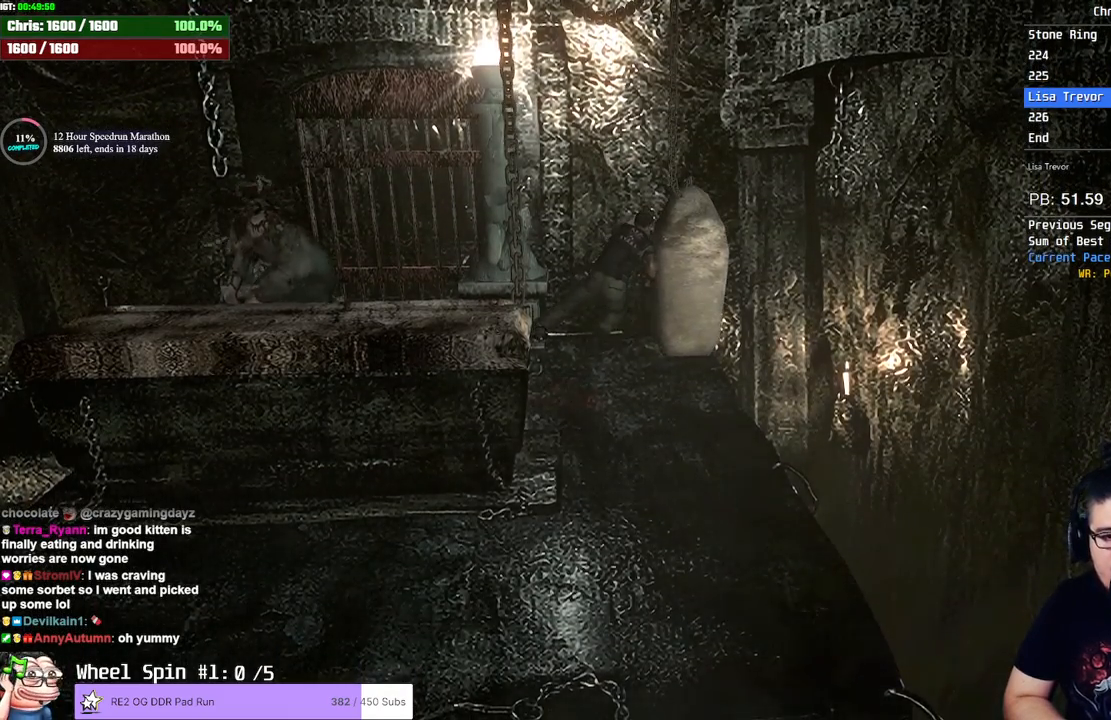
{"buttons": [], "left_stick": "right", "right_stick": "center", "button_events": []}
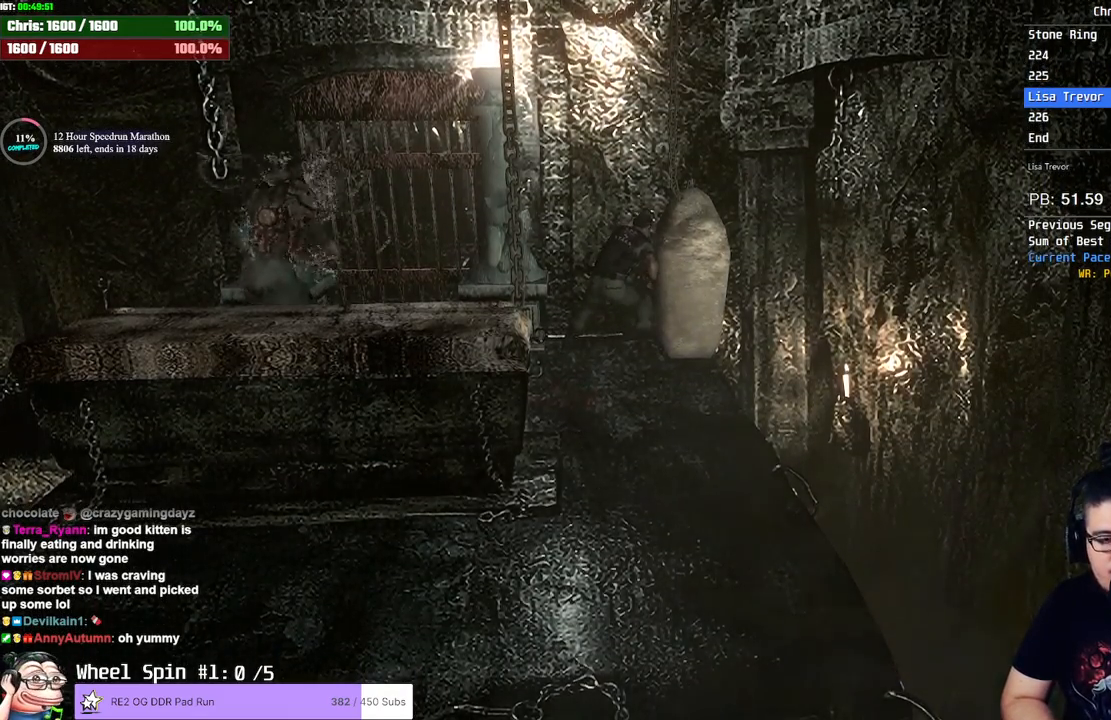
{"buttons": [], "left_stick": "right", "right_stick": "center", "button_events": []}
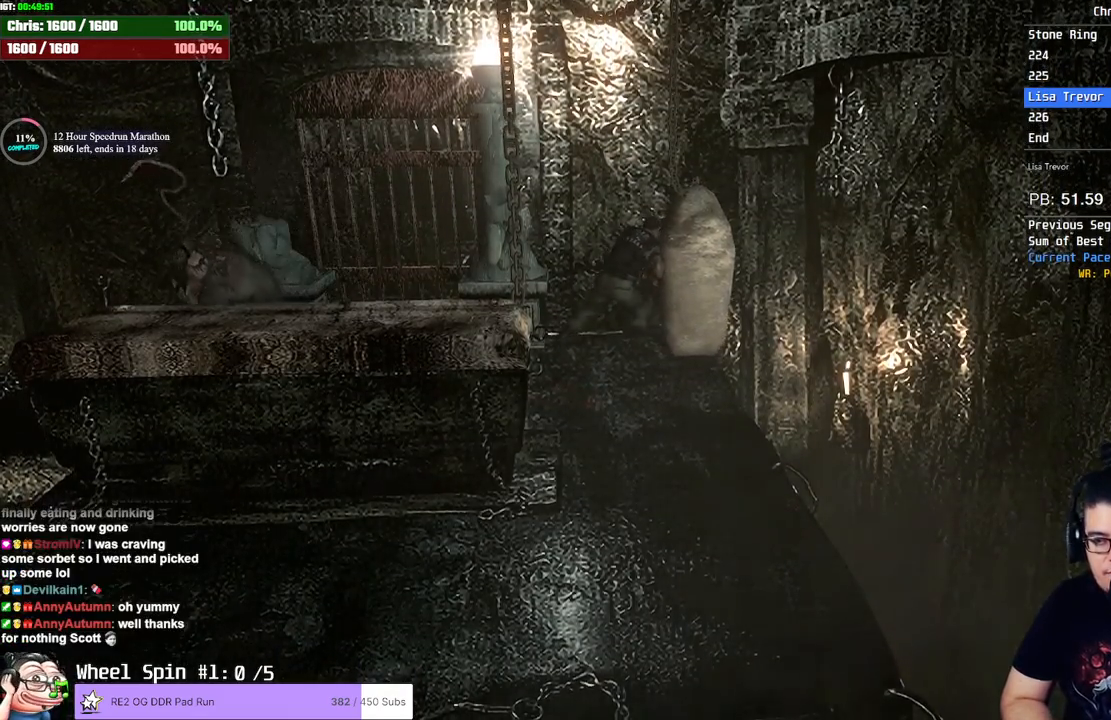
{"buttons": [], "left_stick": "right", "right_stick": "center", "button_events": []}
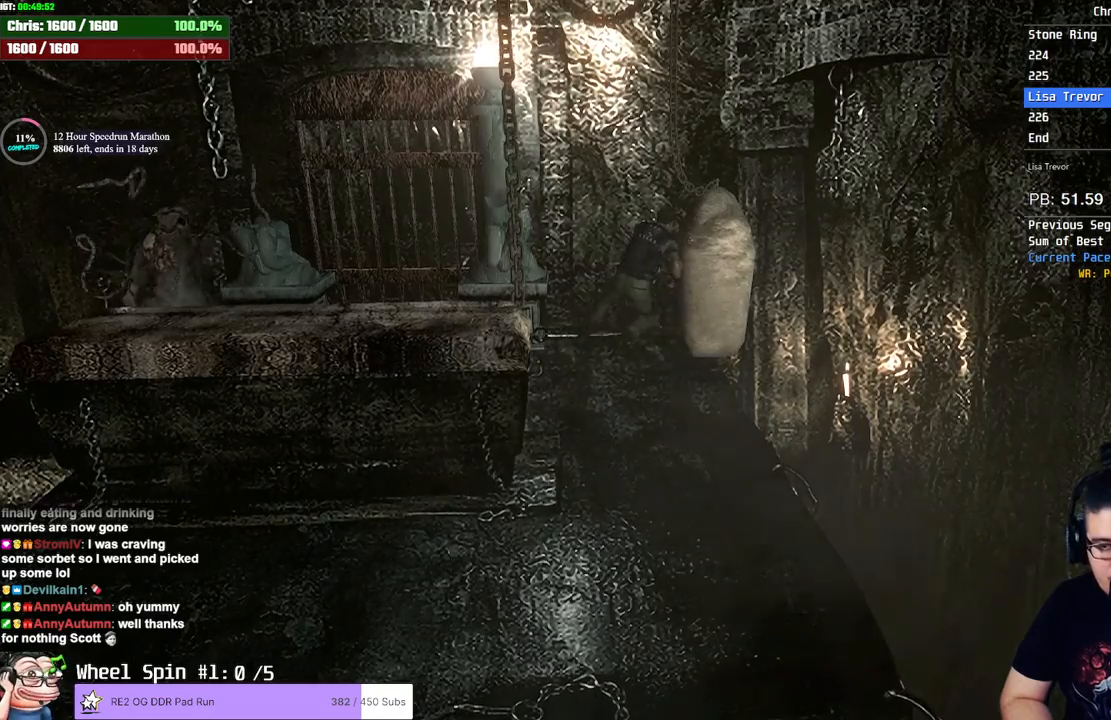
{"buttons": [], "left_stick": "right", "right_stick": "center", "button_events": []}
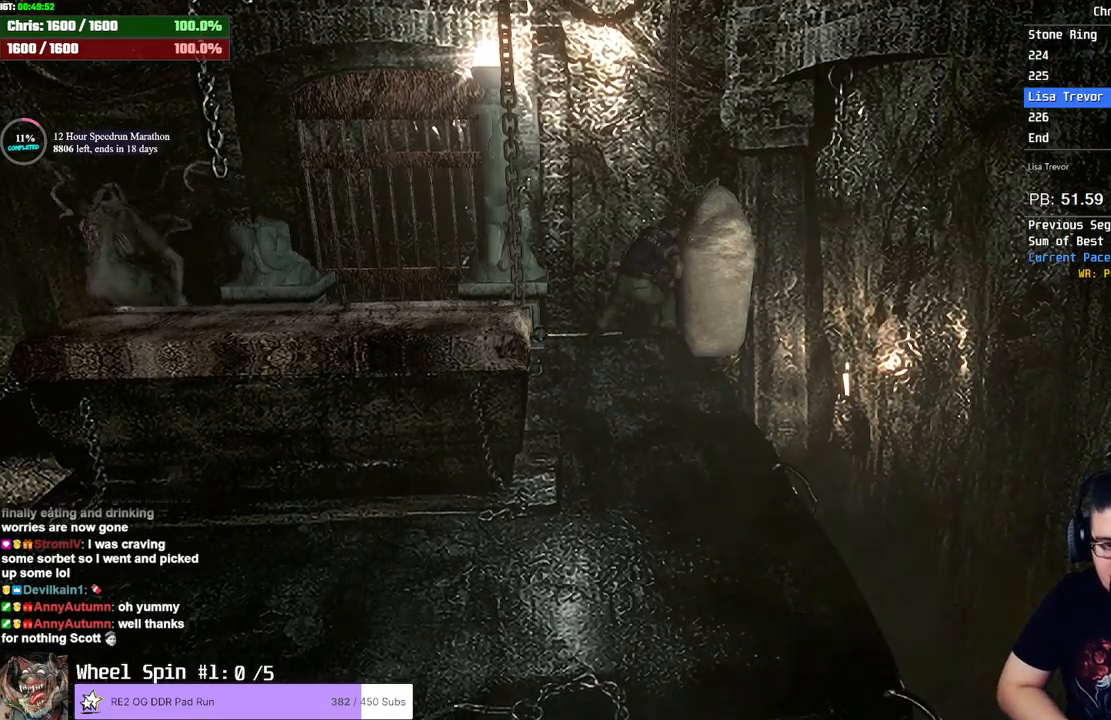
{"buttons": [], "left_stick": "right", "right_stick": "center", "button_events": []}
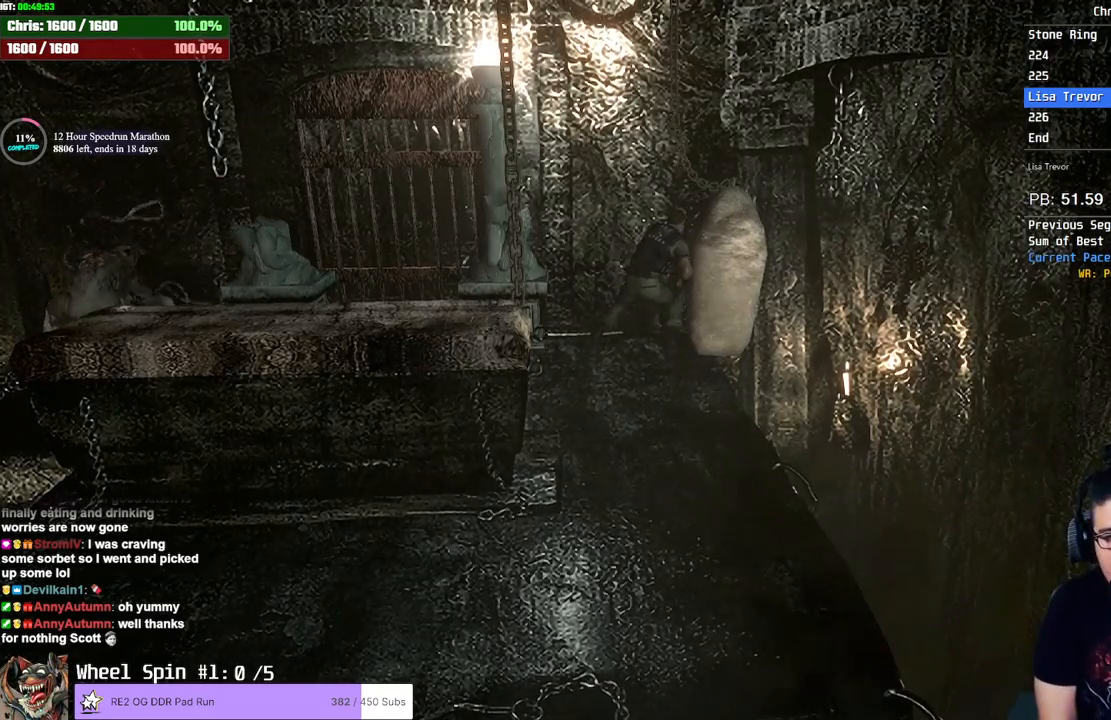
{"buttons": [], "left_stick": "center", "right_stick": "center", "button_events": []}
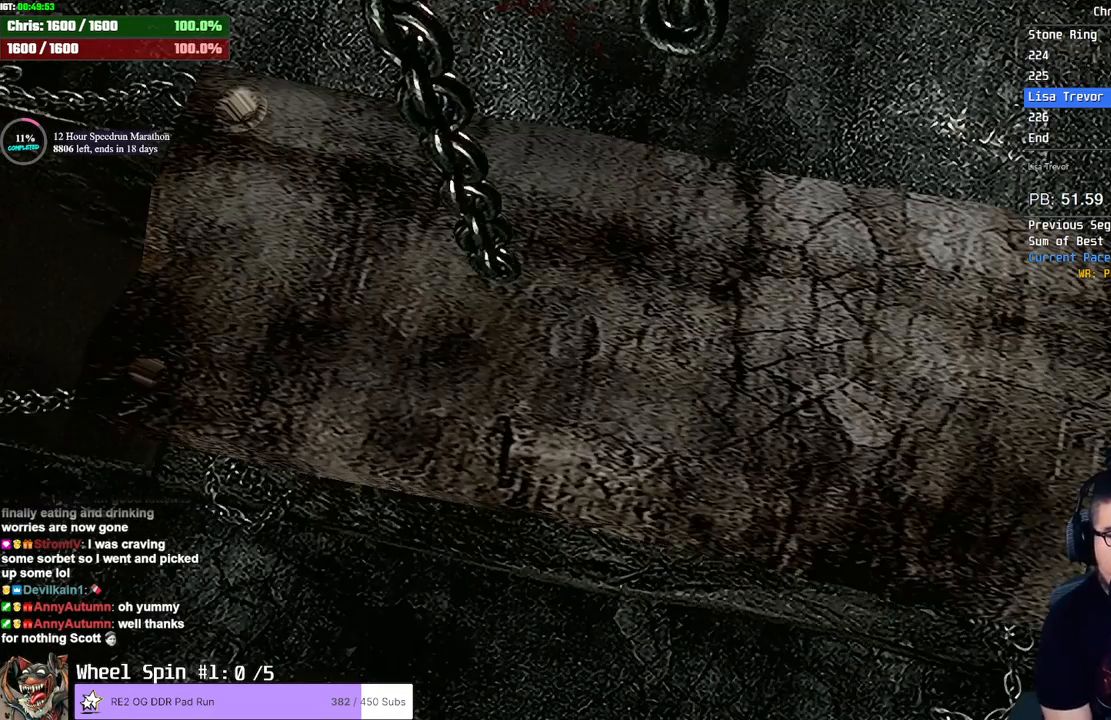
{"buttons": [], "left_stick": "center", "right_stick": "center", "button_events": []}
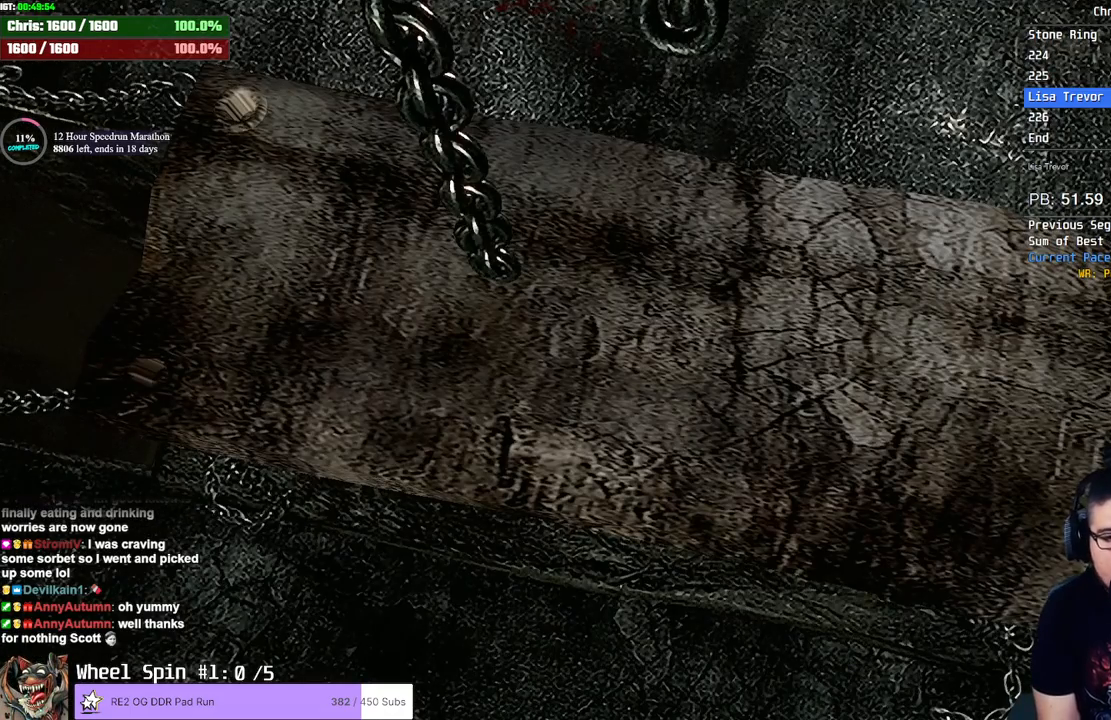
{"buttons": [], "left_stick": "center", "right_stick": "center", "button_events": []}
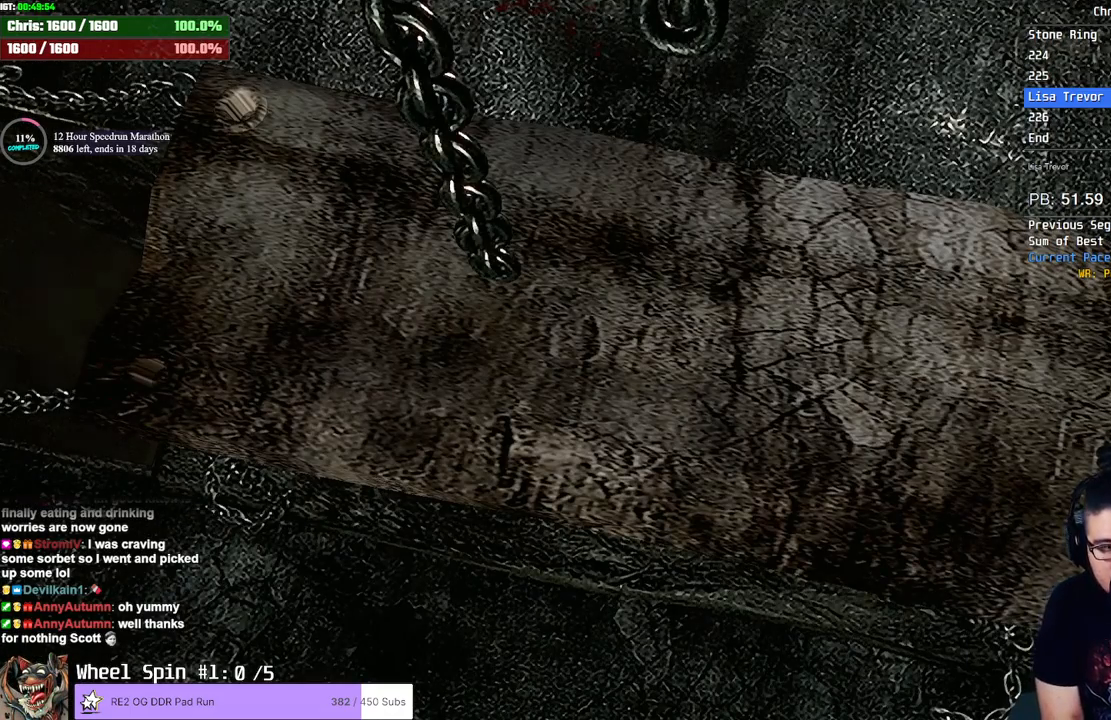
{"buttons": [], "left_stick": "center", "right_stick": "center", "button_events": []}
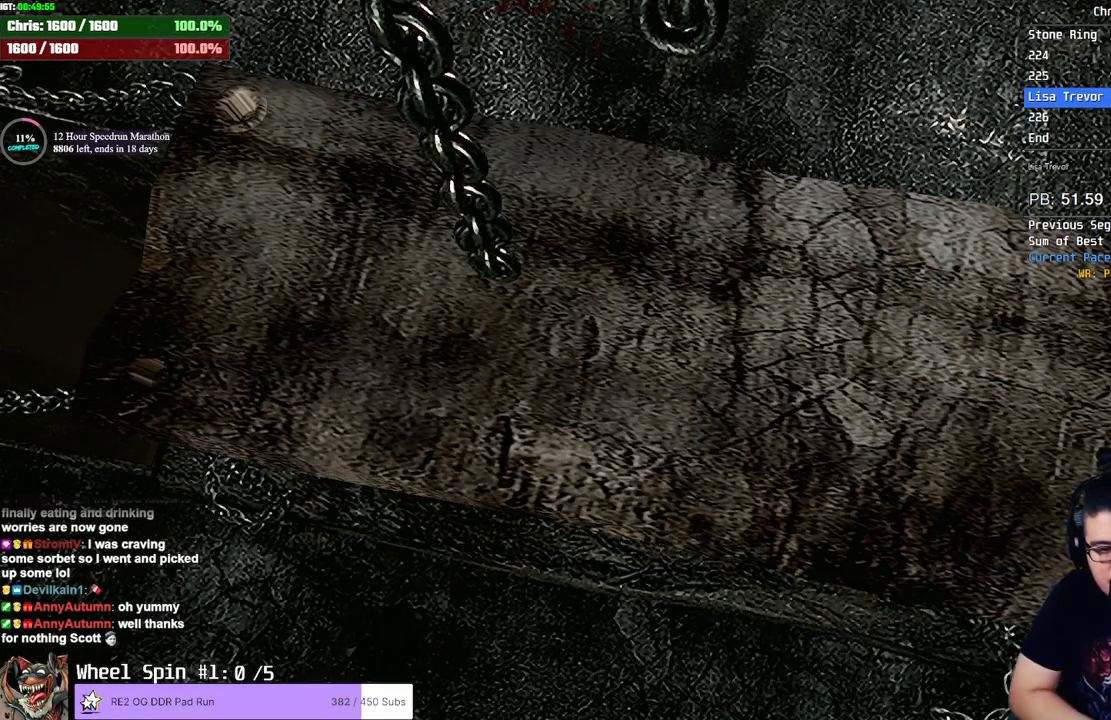
{"buttons": [], "left_stick": "center", "right_stick": "center", "button_events": []}
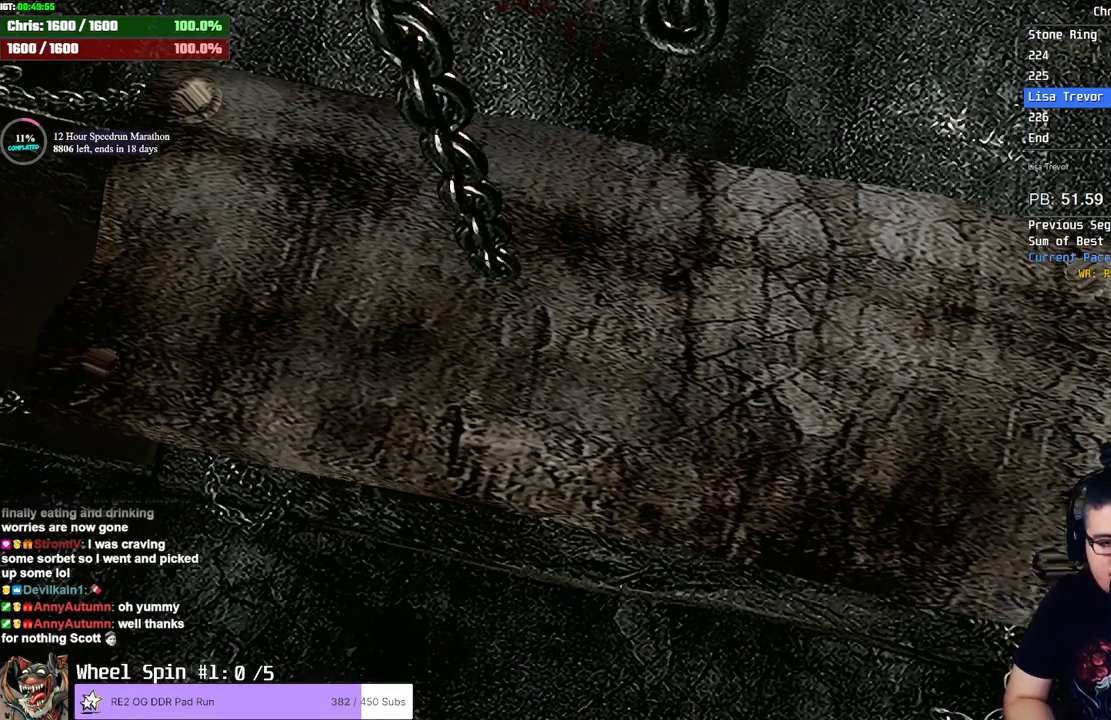
{"buttons": [], "left_stick": "center", "right_stick": "center", "button_events": []}
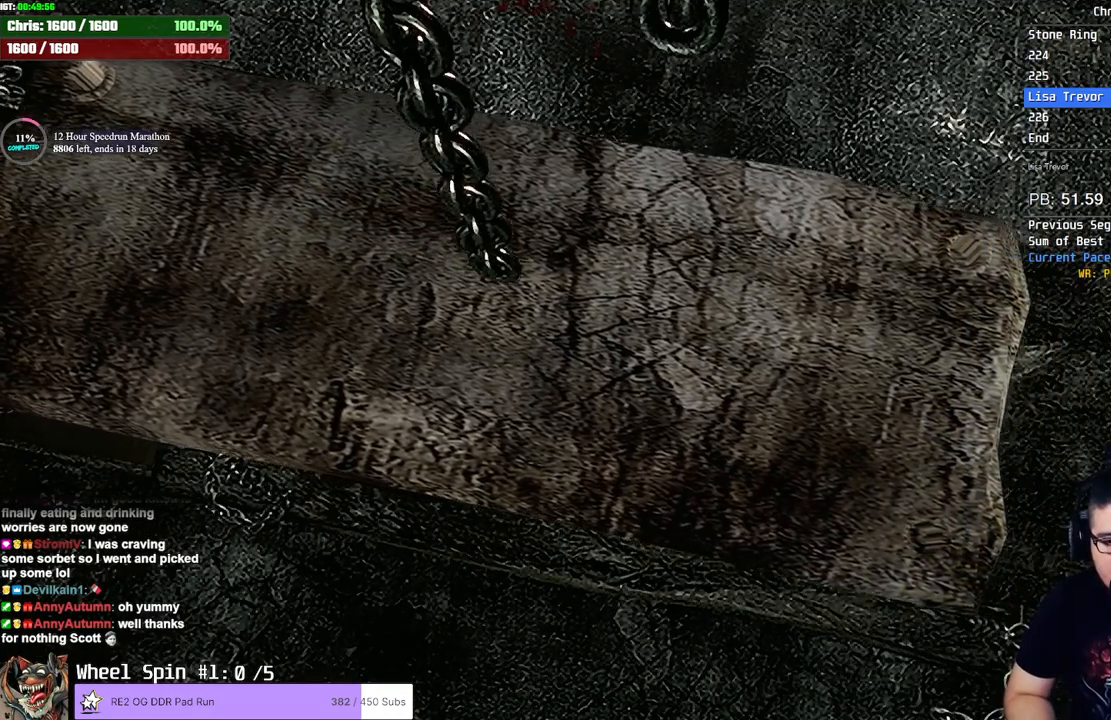
{"buttons": [], "left_stick": "center", "right_stick": "center", "button_events": []}
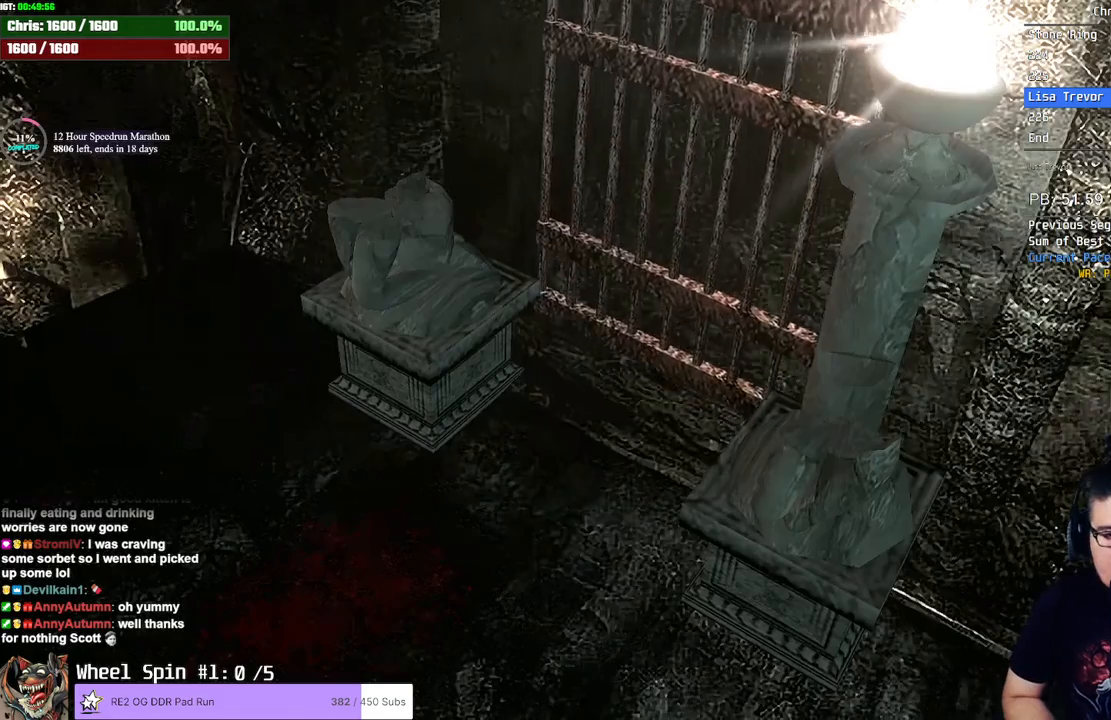
{"buttons": [], "left_stick": "center", "right_stick": "center", "button_events": []}
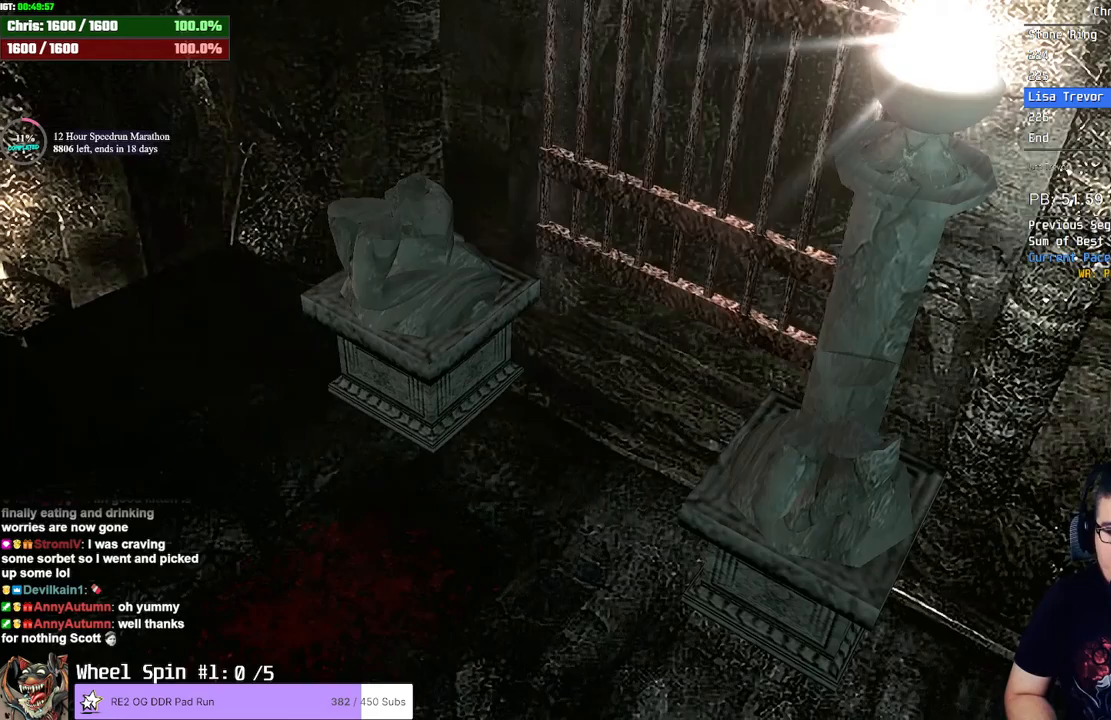
{"buttons": [], "left_stick": "center", "right_stick": "center", "button_events": []}
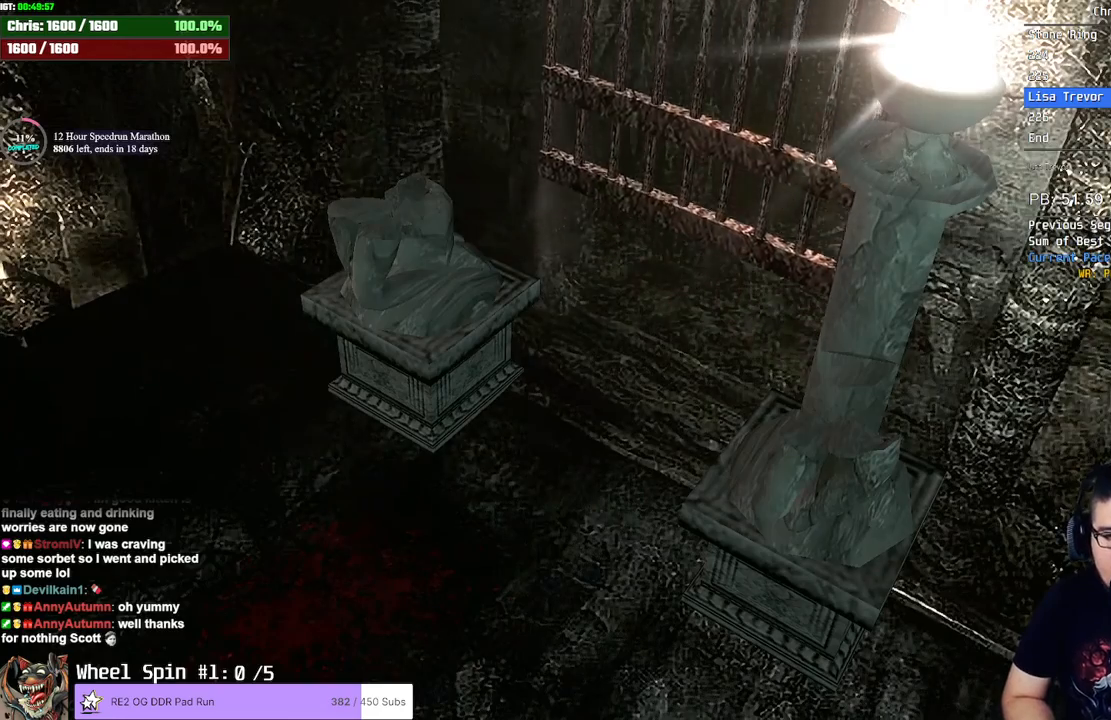
{"buttons": [], "left_stick": "center", "right_stick": "center", "button_events": []}
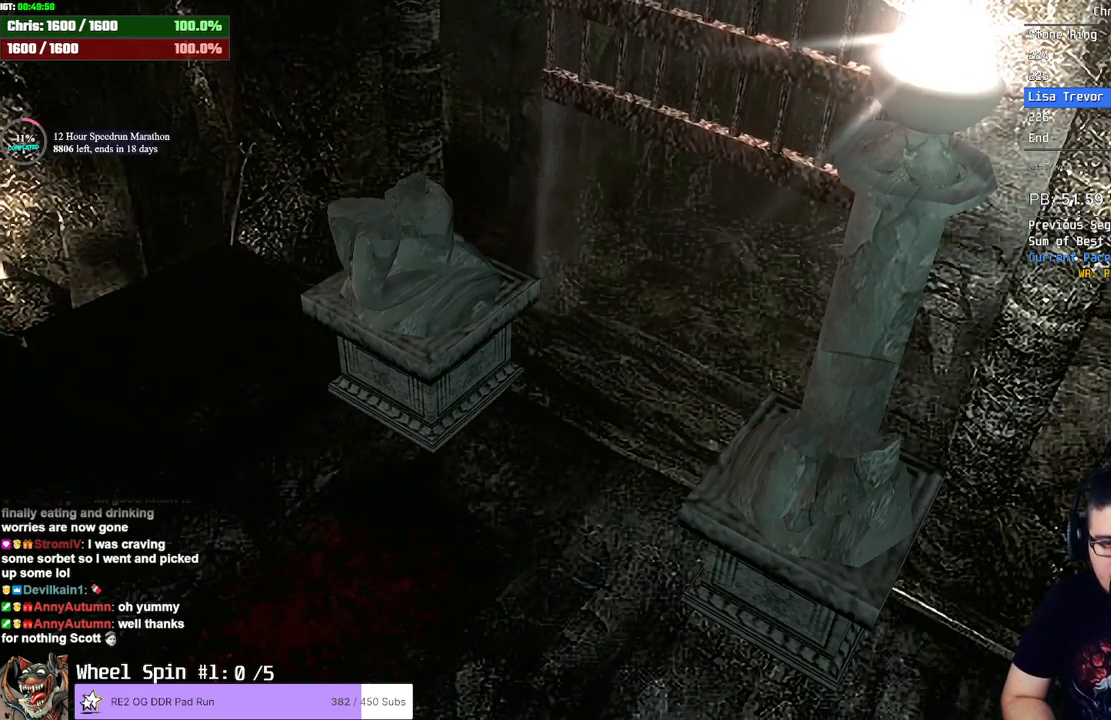
{"buttons": [], "left_stick": "down-left", "right_stick": "center", "button_events": []}
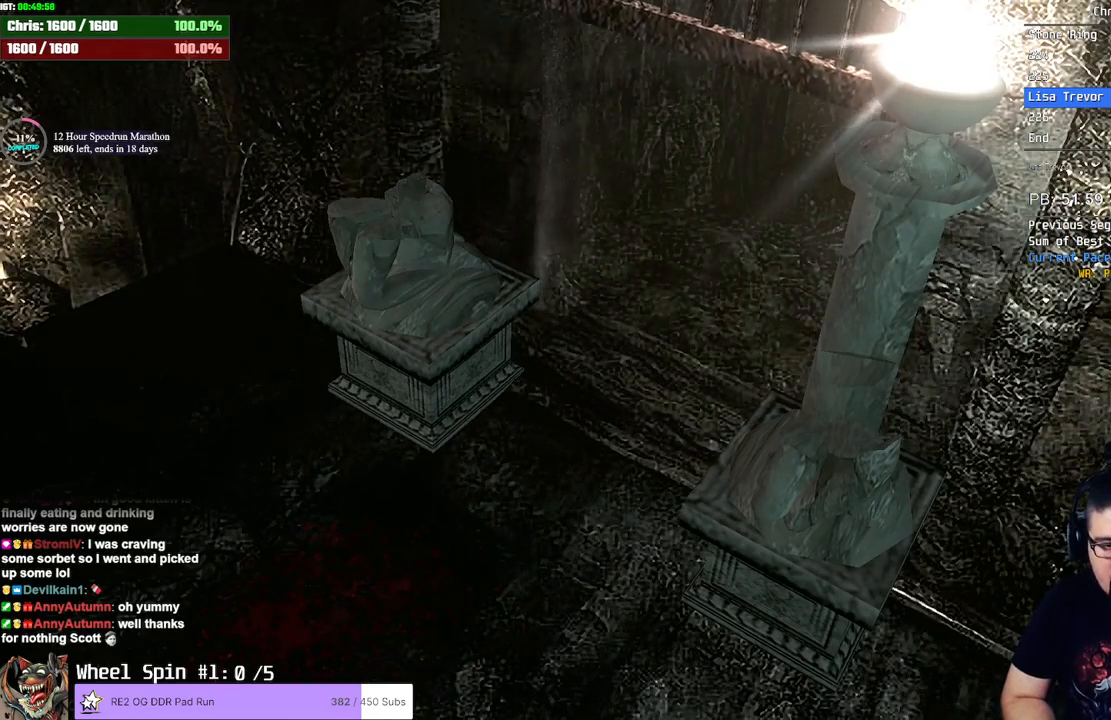
{"buttons": [], "left_stick": "down-left", "right_stick": "center", "button_events": []}
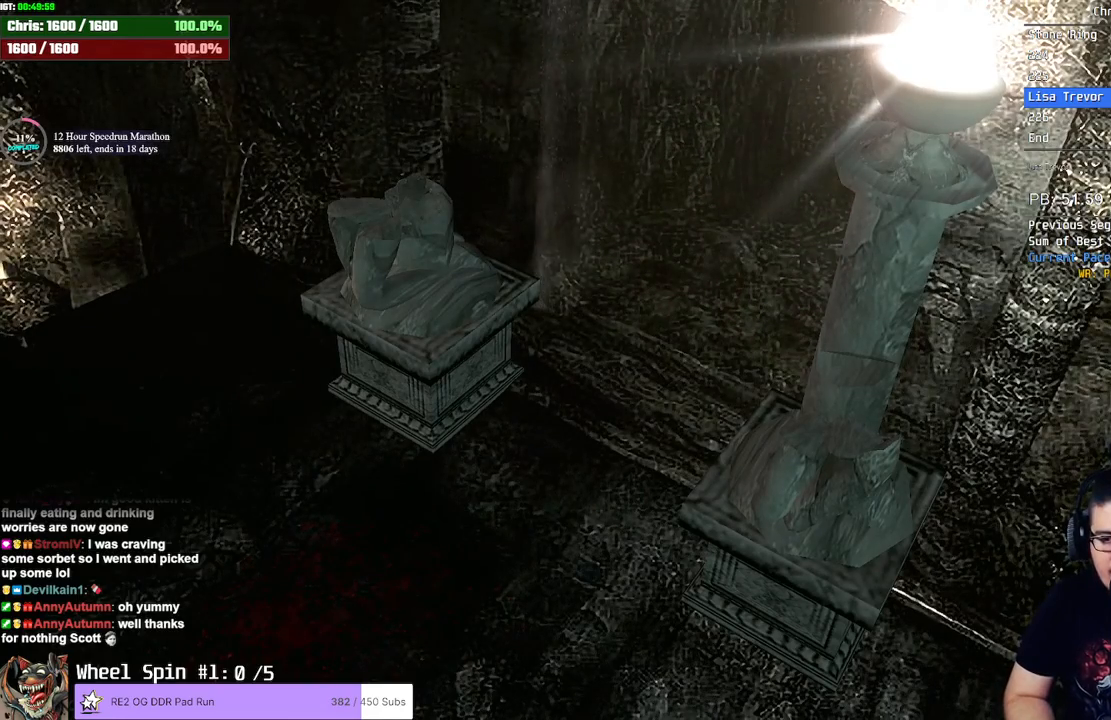
{"buttons": [], "left_stick": "center", "right_stick": "center", "button_events": []}
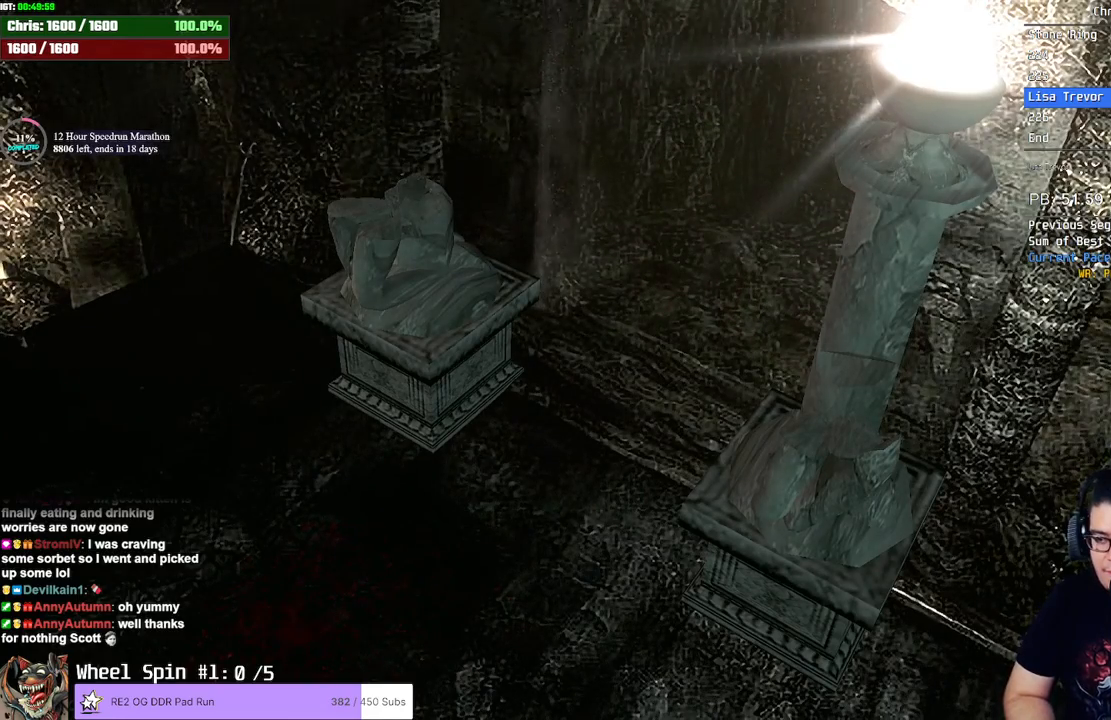
{"buttons": [], "left_stick": "center", "right_stick": "center", "button_events": []}
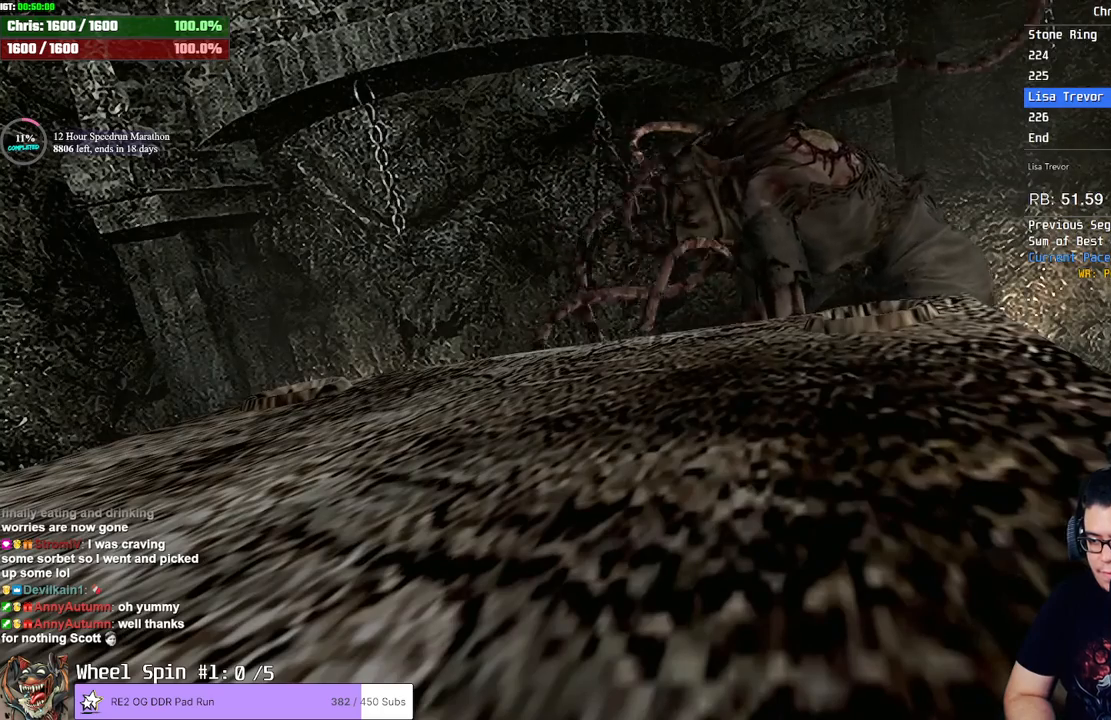
{"buttons": [], "left_stick": "center", "right_stick": "center", "button_events": []}
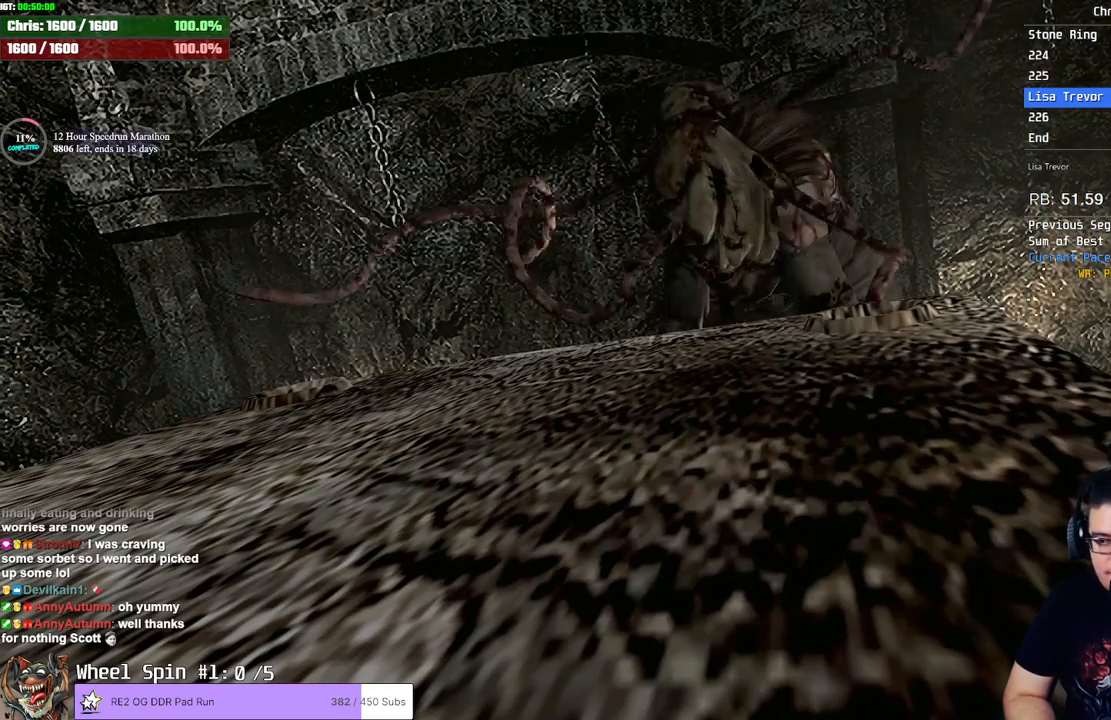
{"buttons": [], "left_stick": "center", "right_stick": "center", "button_events": []}
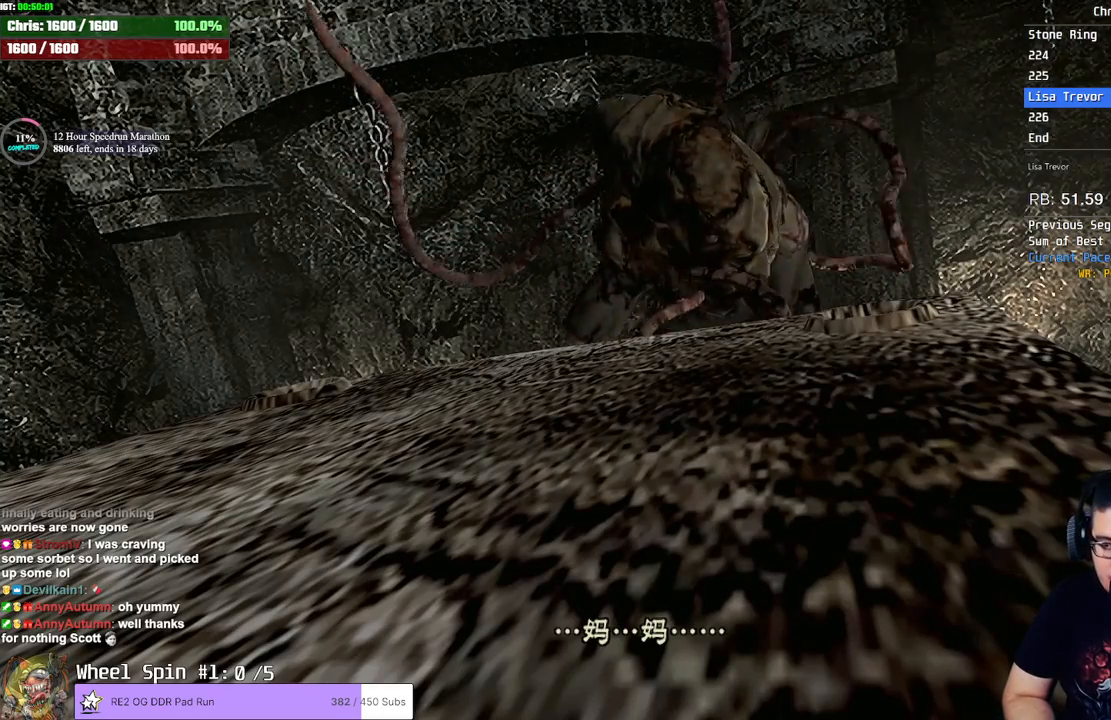
{"buttons": [], "left_stick": "down-left", "right_stick": "center", "button_events": []}
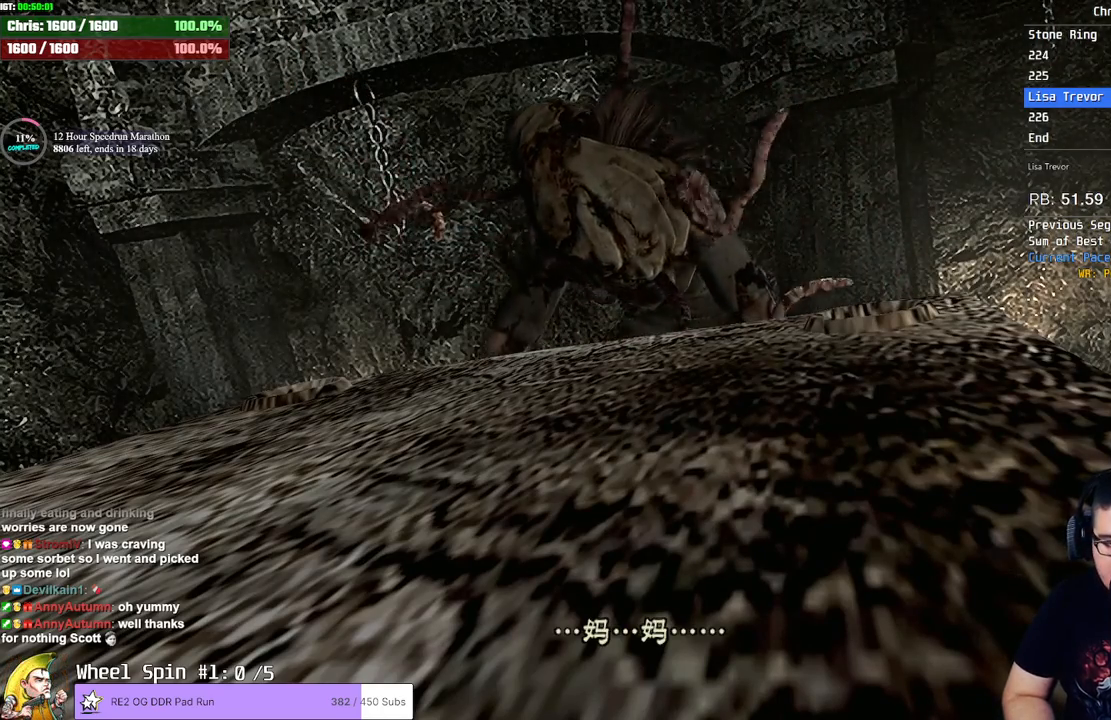
{"buttons": [], "left_stick": "down-left", "right_stick": "center", "button_events": []}
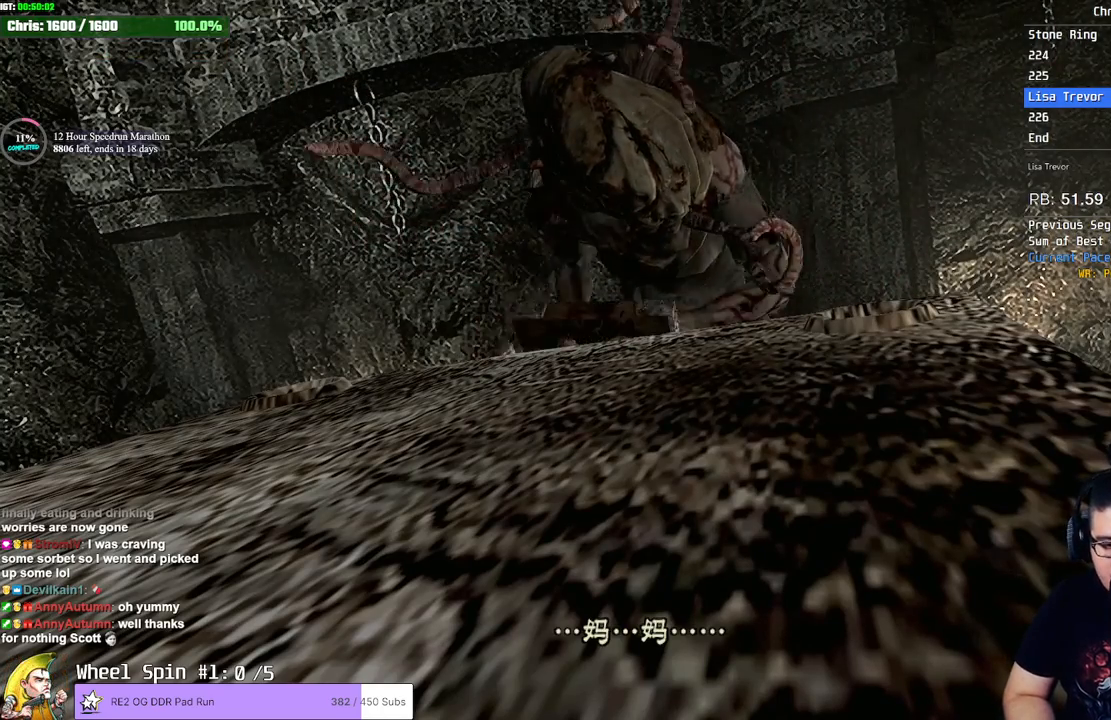
{"buttons": [], "left_stick": "center", "right_stick": "center", "button_events": []}